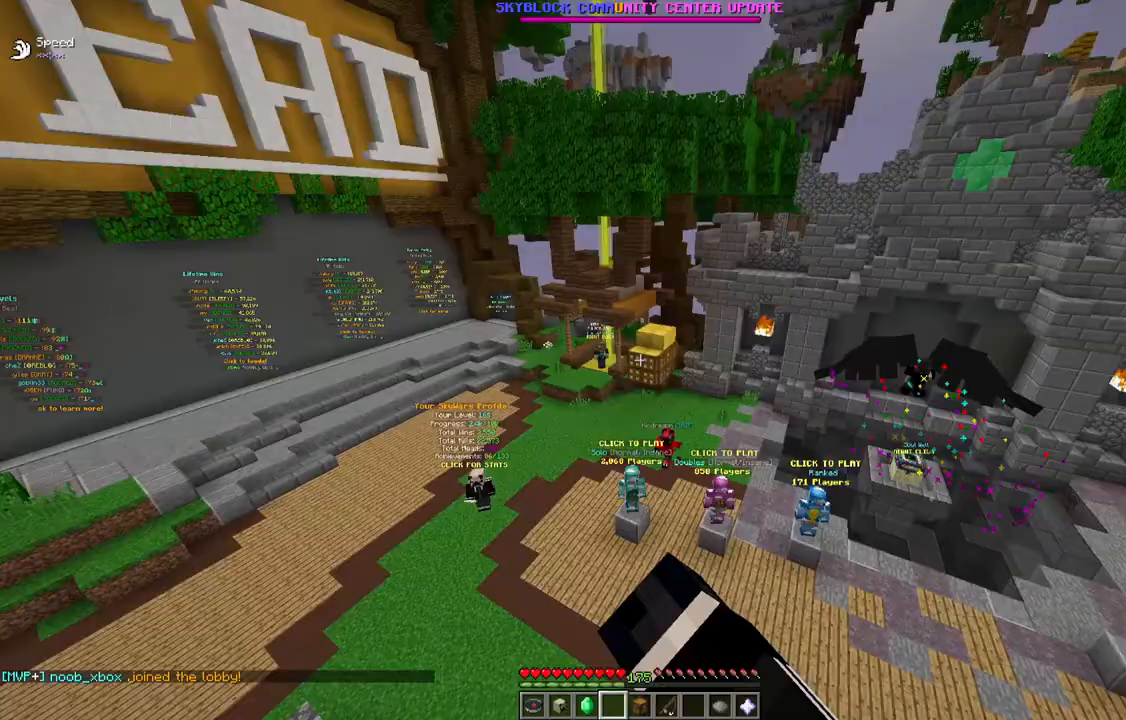
Gameplay with keyboard and mouse; each line is a JSON object with the keys and mouse buttons held at the frame after it. "events" lists presses ("down") and releases ("up") of "a", "d", "s", "space", "w", "mouse_left" and "mouse_right" between this image and that frame as [ms after this image, input, new state], when the widget could be followed in between. "mouse_left", "mouse_right" = the "left", "right" buttons of the "mouse" list. No other keys are recorded. Fast repeated clicks can show as one long hold. Mouse movement is not recorded.
{"keys": ["d", "w"], "mouse": [], "events": [[67, "a", "down"], [167, "d", "down"], [300, "a", "up"], [483, "space", "up"]]}
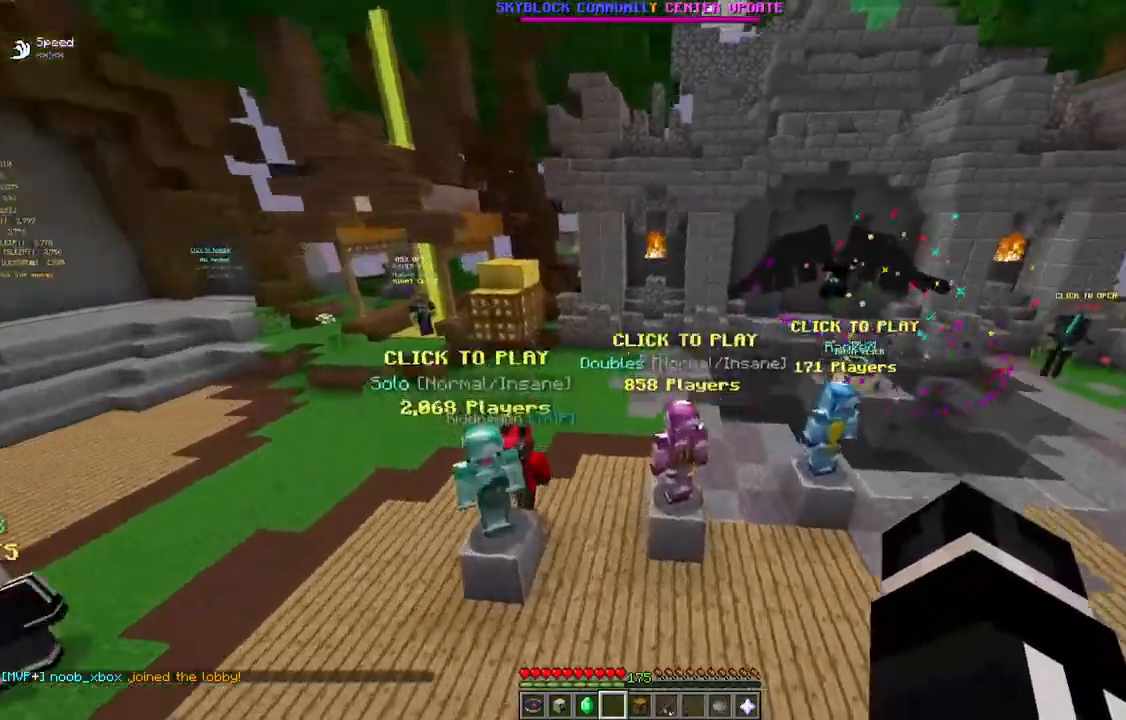
{"keys": ["d", "w"], "mouse": [], "events": [[300, "space", "down"], [467, "space", "up"]]}
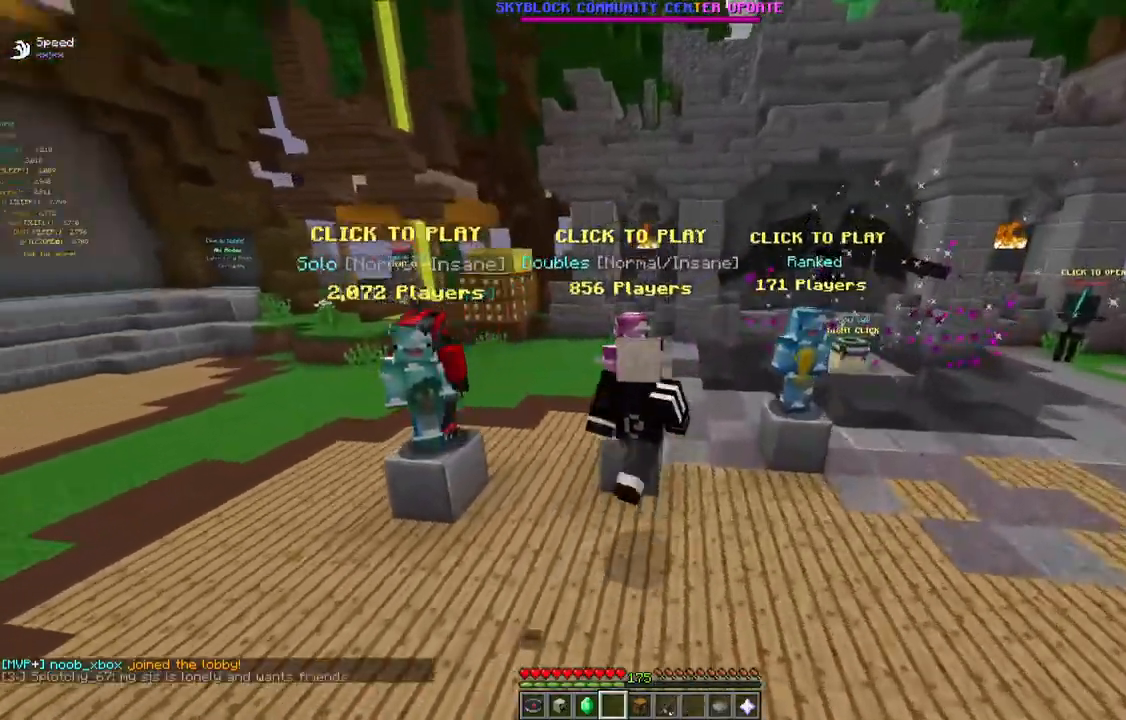
{"keys": [], "mouse": []}
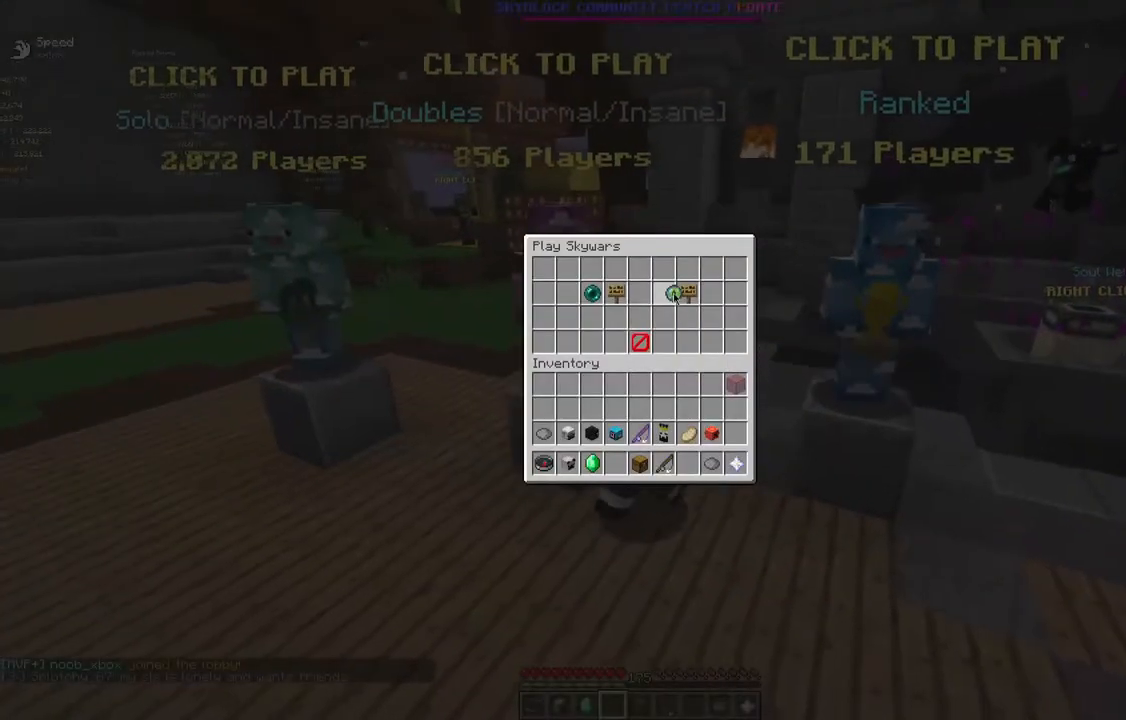
{"keys": ["space", "w"], "mouse": [], "events": [[300, "w", "down"], [467, "space", "down"]]}
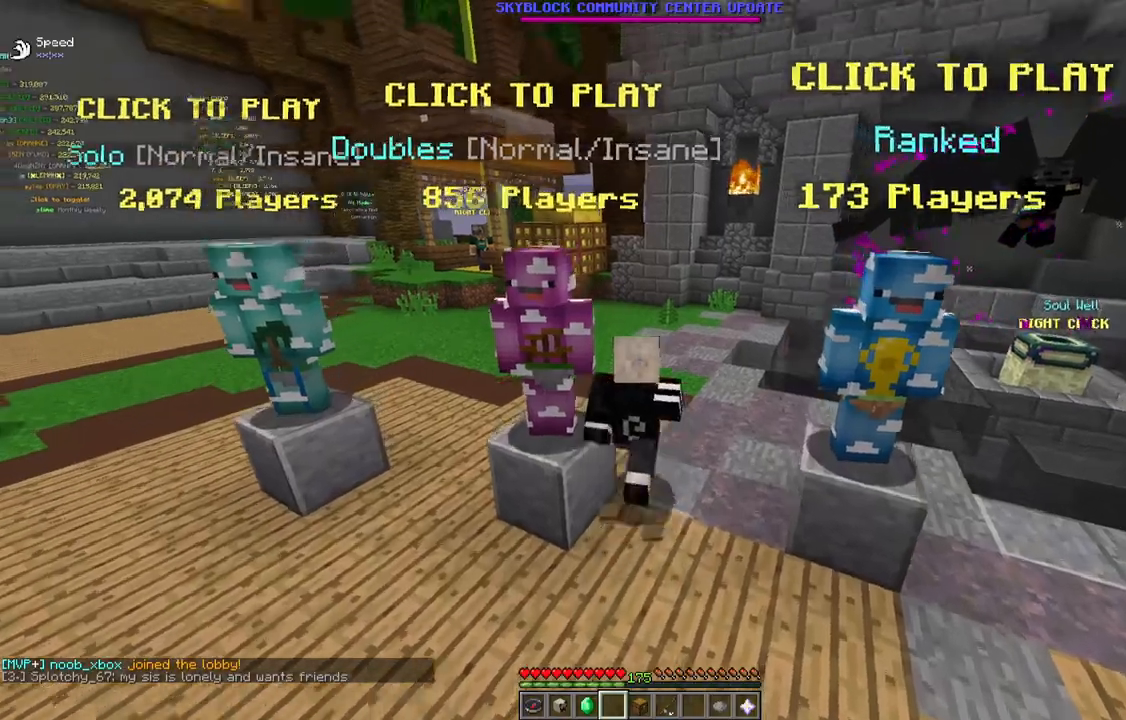
{"keys": ["space", "w"], "mouse": [], "events": [[83, "space", "up"], [183, "space", "down"], [267, "a", "down"], [350, "space", "up"], [467, "a", "up"], [483, "space", "down"]]}
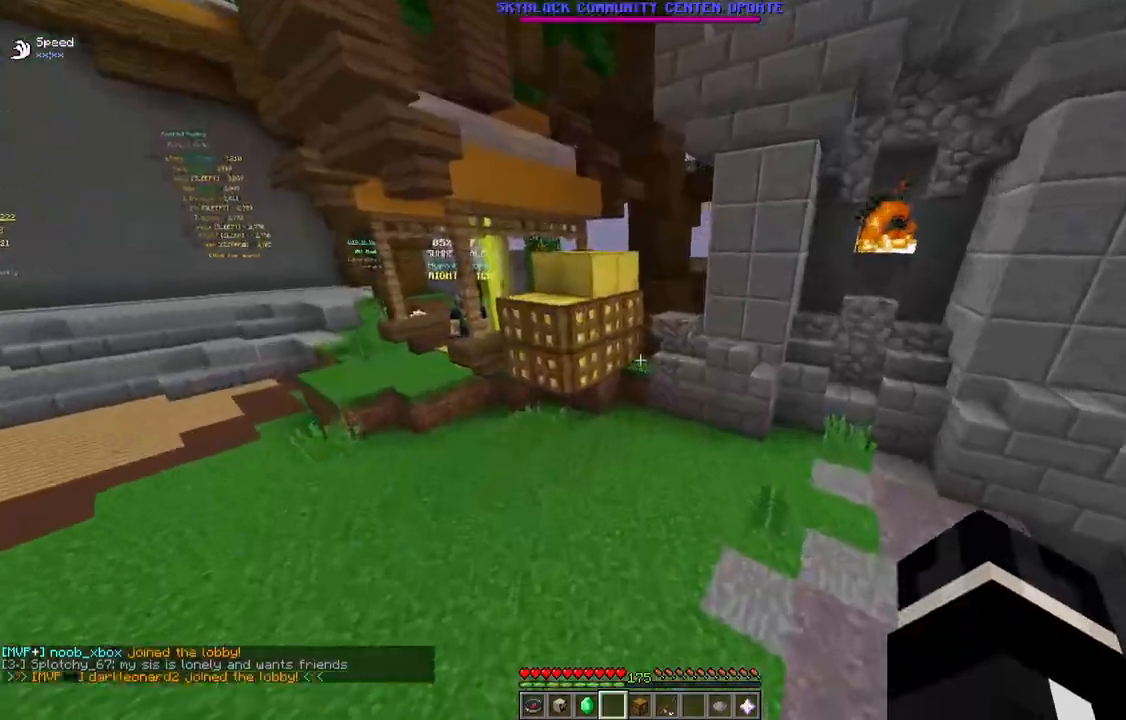
{"keys": [], "mouse": []}
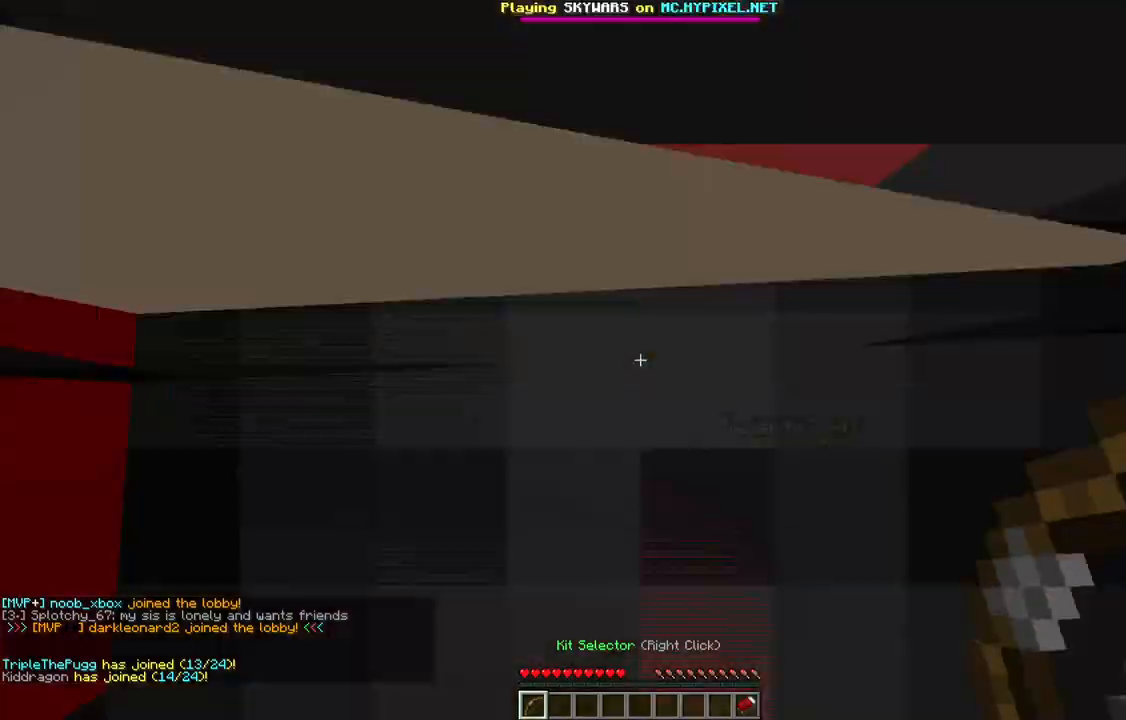
{"keys": ["a", "space", "w"], "mouse": [], "events": [[83, "w", "down"], [217, "space", "down"], [233, "a", "down"]]}
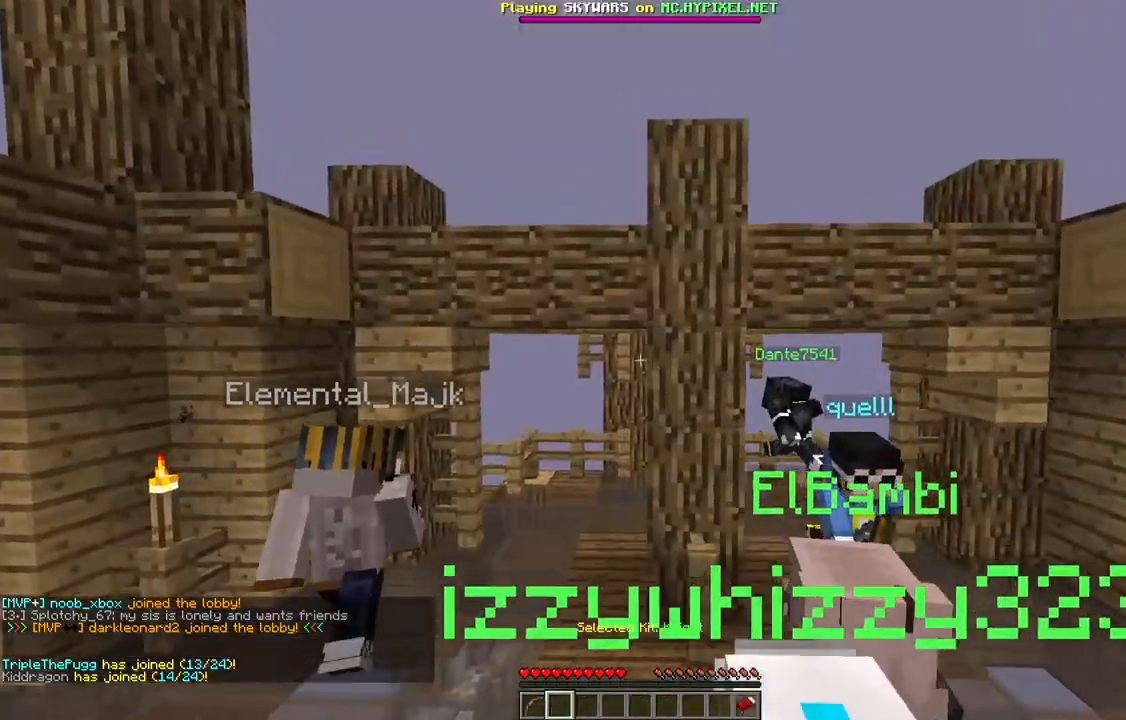
{"keys": ["w"], "mouse": [], "events": [[167, "a", "up"], [200, "space", "up"]]}